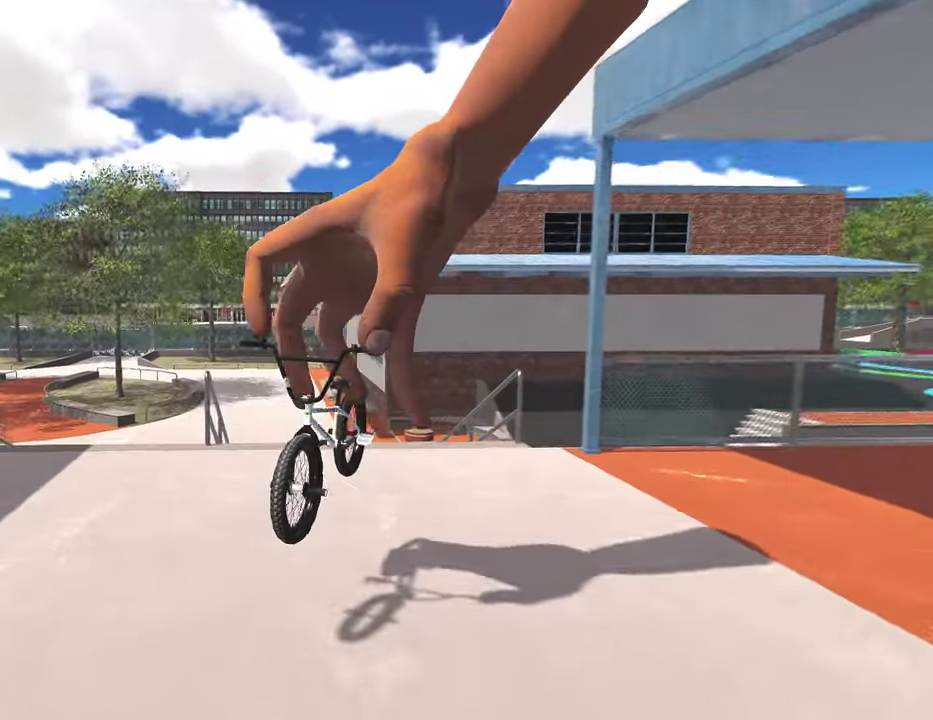
Gameplay with a controller (Xbox layout); each line is a JSON object with the inputs held at the frame after it (dt_ms = milliseconds from this image to that frame). "events" lists button and stick changes between this image and that frame as [ms after this image, input, new state], when the widget could be followed in between.
{"dt_ms": 400, "buttons": [], "left_stick": "left", "right_stick": "center", "events": [[17, "right_stick", "down"], [300, "right_stick", "up"], [400, "right_stick", "center"]]}
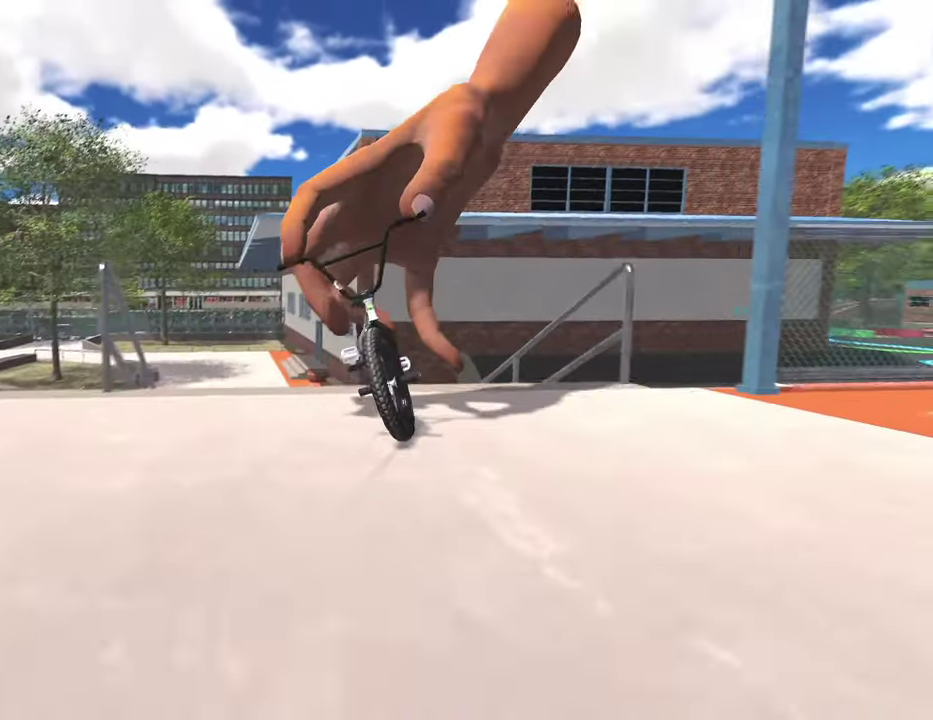
{"dt_ms": 600, "buttons": ["L2", "R2"], "left_stick": "center", "right_stick": "up", "events": [[117, "L2", "down"], [117, "R2", "down"], [117, "right_stick", "up"], [300, "left_stick", "center"]]}
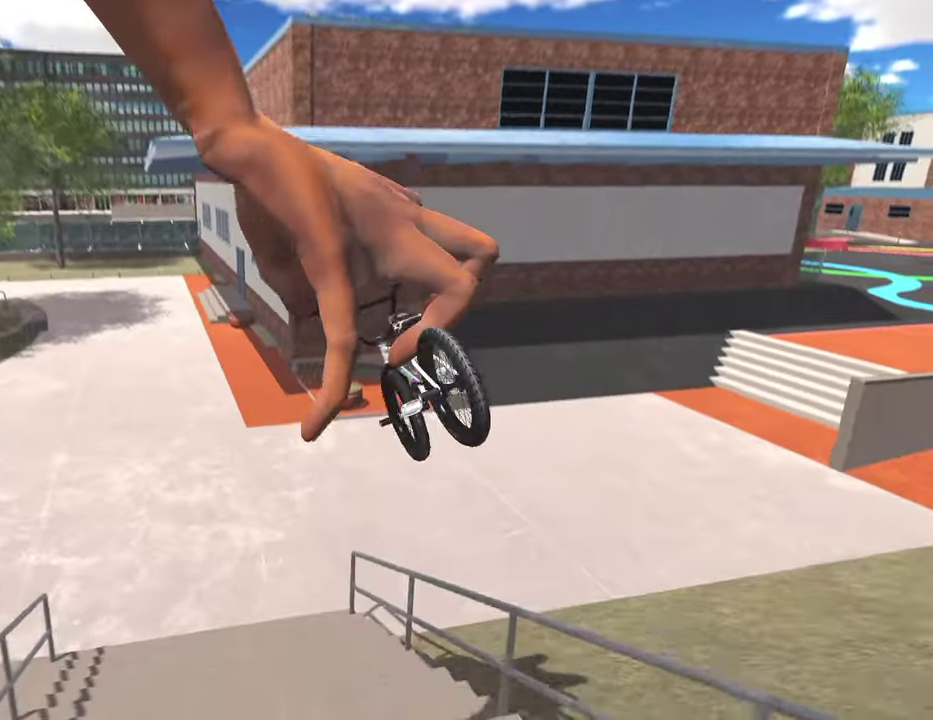
{"dt_ms": 300, "buttons": ["L2", "R2"], "left_stick": "center", "right_stick": "up", "events": []}
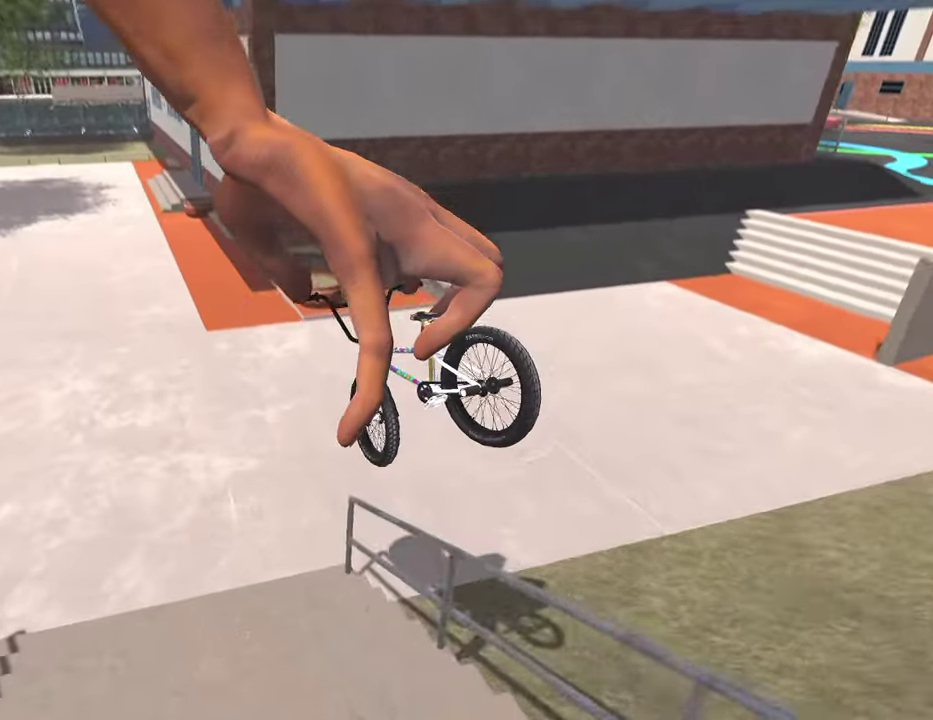
{"dt_ms": 700, "buttons": [], "left_stick": "center", "right_stick": "center", "events": [[17, "L2", "up"], [17, "R2", "up"], [50, "right_stick", "center"]]}